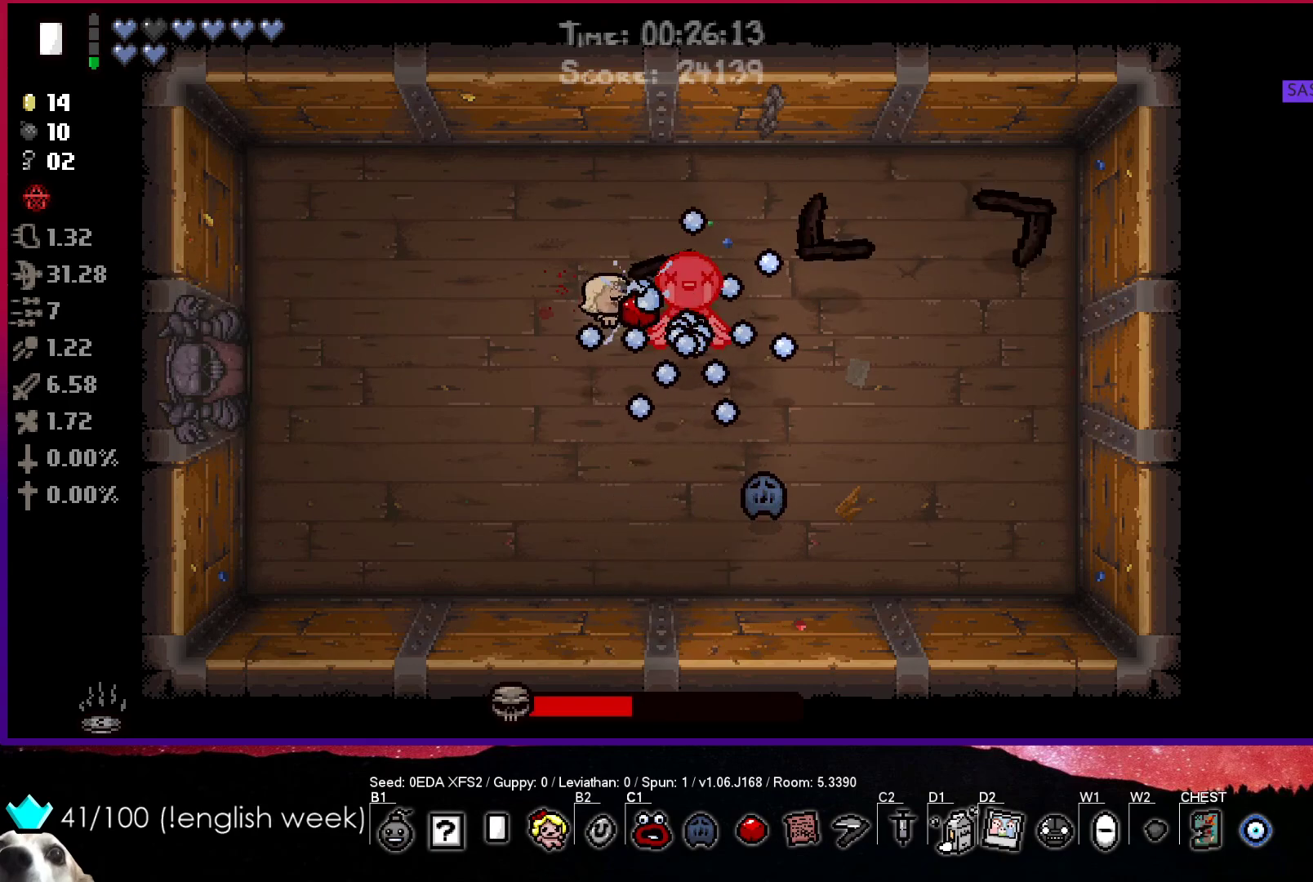
Gameplay with a controller (PlayStation layout); each line is a JSON object with the inputs held at the frame after it. "events" lists button and stick changes between this image and that frame as [ms after this image, input, new state], when the widget could be followed in between. Not read: right_stick.
{"buttons": ["CIRCLE", "TRIANGLE"], "left_stick": "down-right", "events": [[167, "left_stick", "down"], [283, "left_stick", "center"], [400, "TRIANGLE", "down"], [483, "left_stick", "down-right"]]}
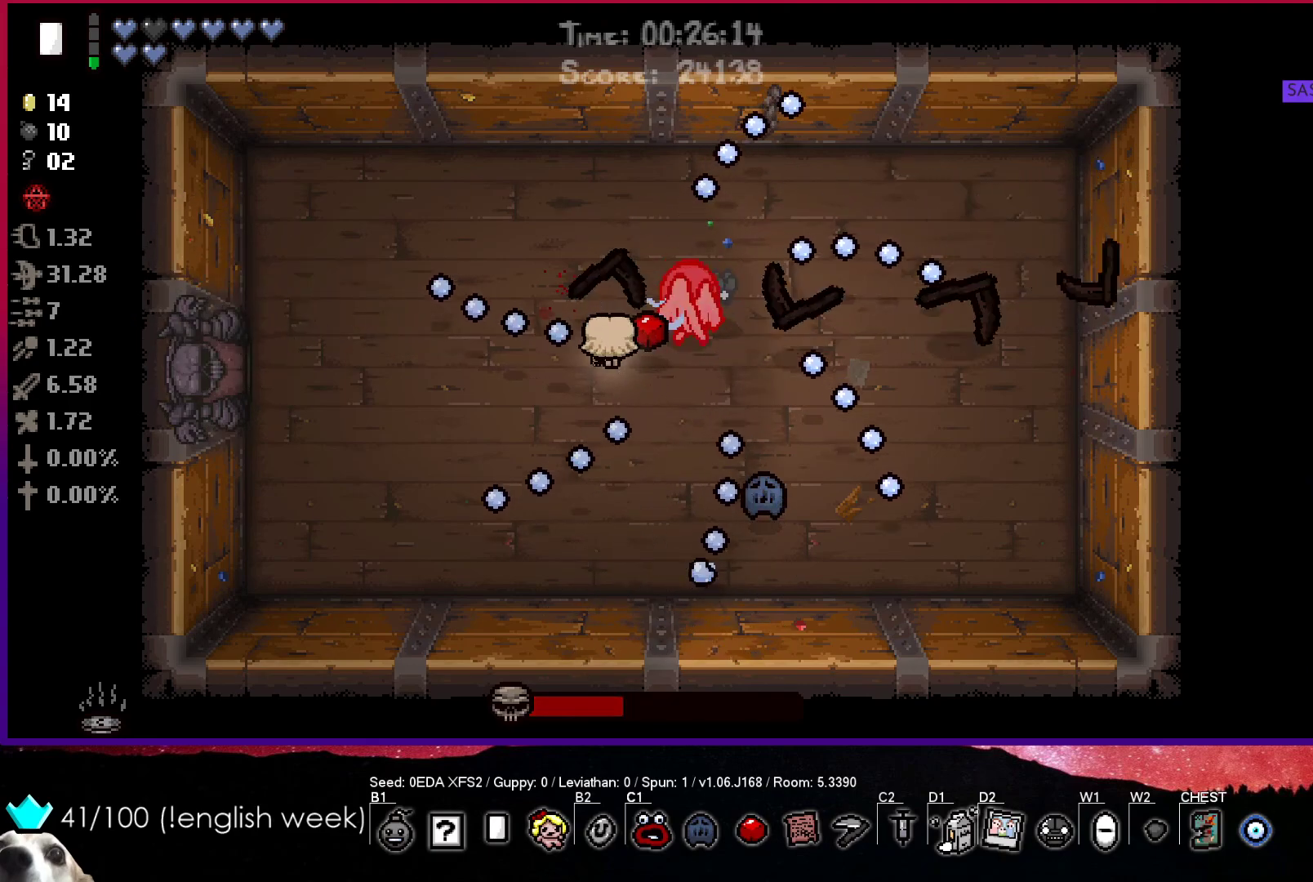
{"buttons": ["TRIANGLE"], "left_stick": "center", "events": [[50, "left_stick", "center"], [117, "CIRCLE", "up"], [167, "left_stick", "right"], [217, "left_stick", "center"], [317, "left_stick", "down-right"], [417, "left_stick", "center"]]}
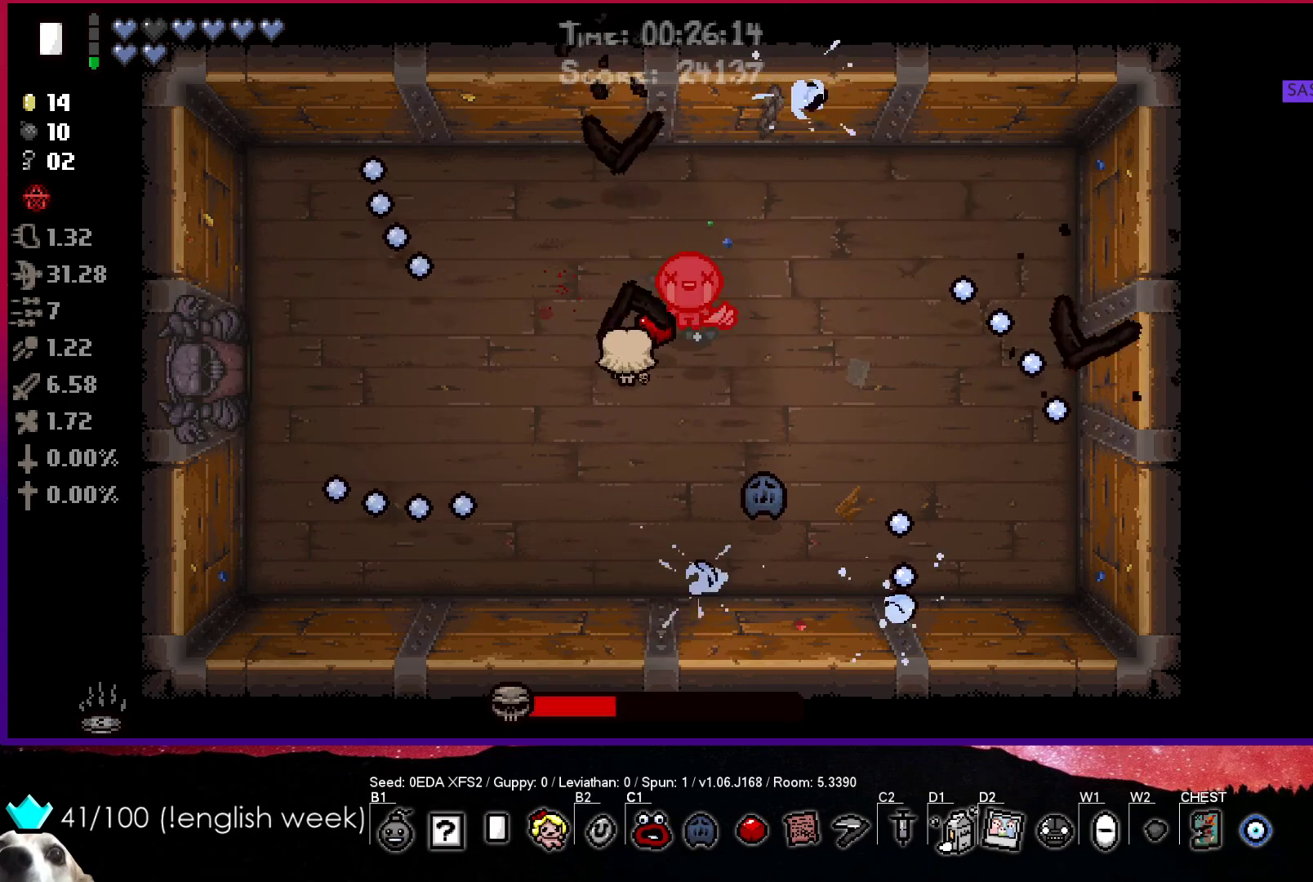
{"buttons": ["SQUARE"], "left_stick": "down-right", "events": [[33, "left_stick", "right"], [117, "left_stick", "center"], [200, "left_stick", "down-right"], [300, "left_stick", "center"], [383, "left_stick", "down-right"], [467, "SQUARE", "down"], [483, "TRIANGLE", "up"]]}
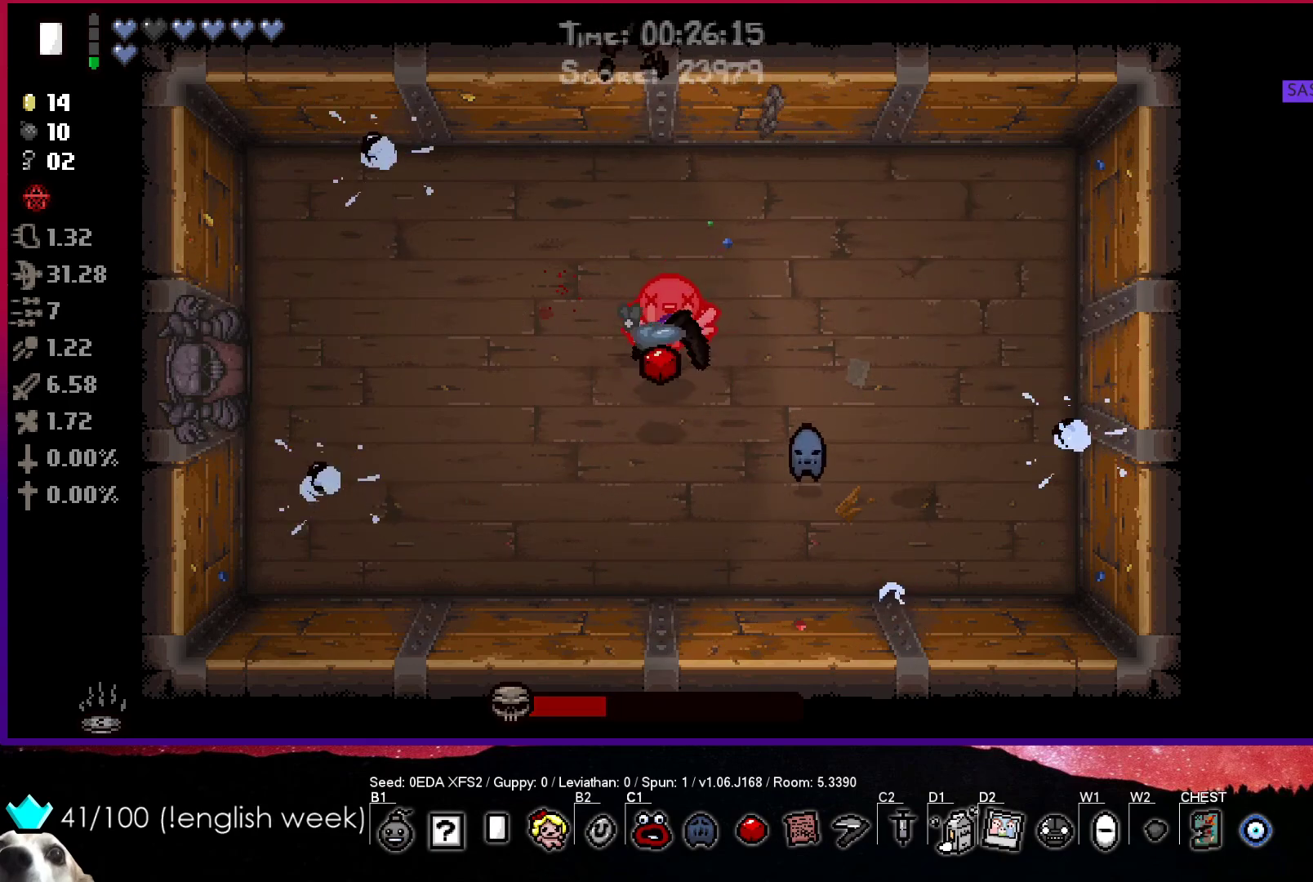
{"buttons": ["SQUARE"], "left_stick": "center", "events": [[33, "left_stick", "center"], [83, "left_stick", "right"], [183, "left_stick", "center"], [283, "left_stick", "right"], [383, "left_stick", "center"]]}
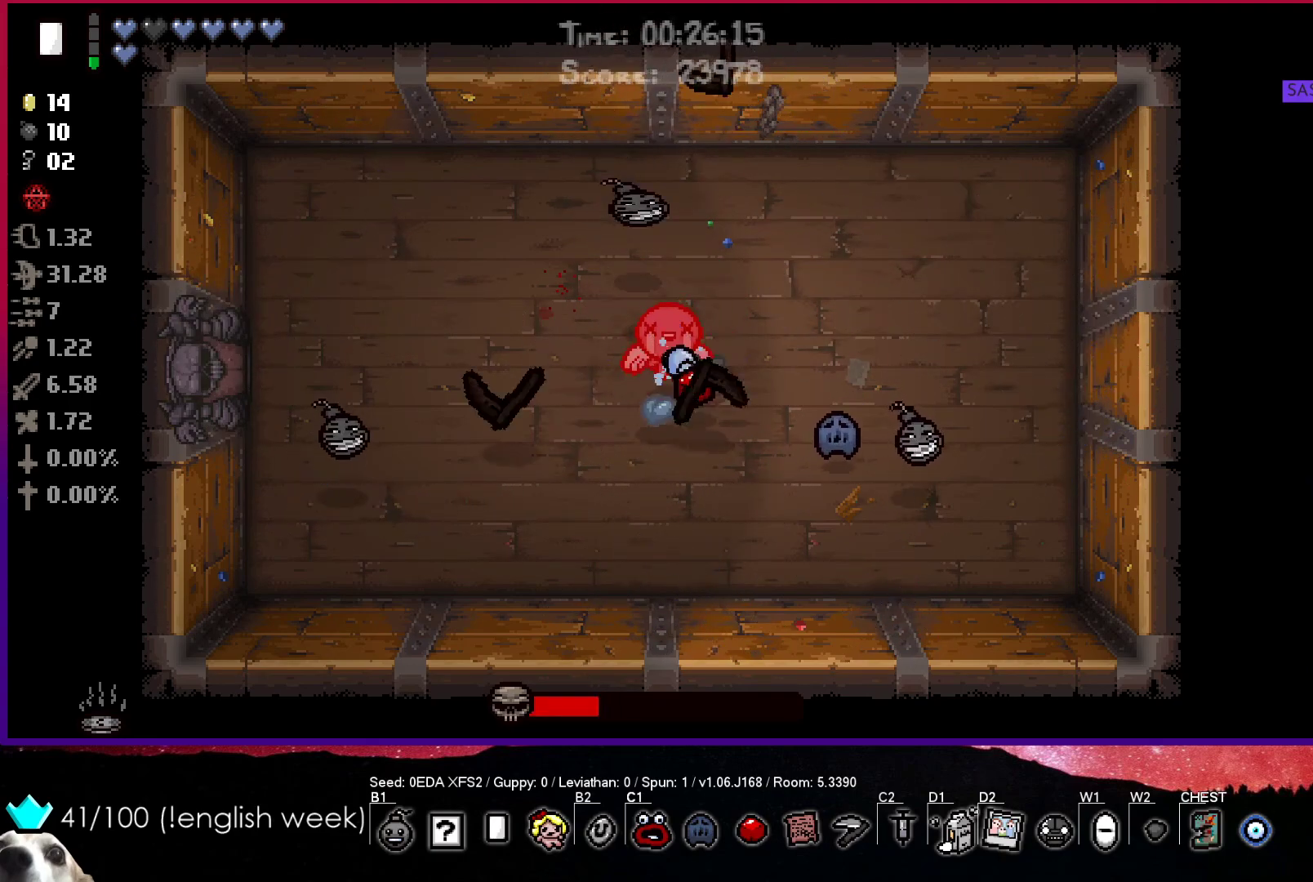
{"buttons": ["SQUARE"], "left_stick": "left", "events": [[17, "left_stick", "up"], [133, "left_stick", "center"], [283, "left_stick", "down-left"], [467, "left_stick", "left"]]}
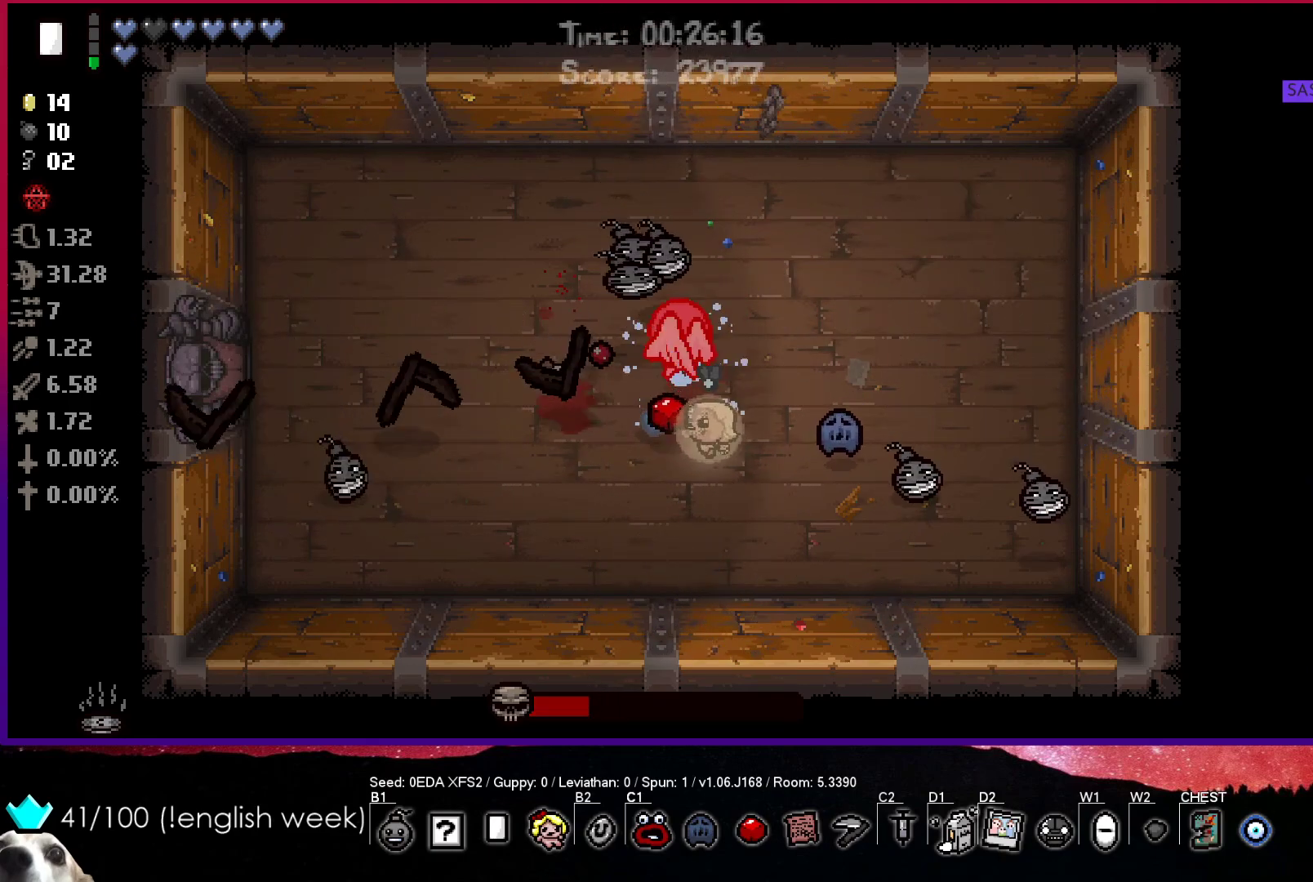
{"buttons": ["CROSS", "SQUARE"], "left_stick": "up", "events": [[17, "left_stick", "up-left"], [167, "left_stick", "up-right"], [450, "CROSS", "down"], [500, "left_stick", "up"]]}
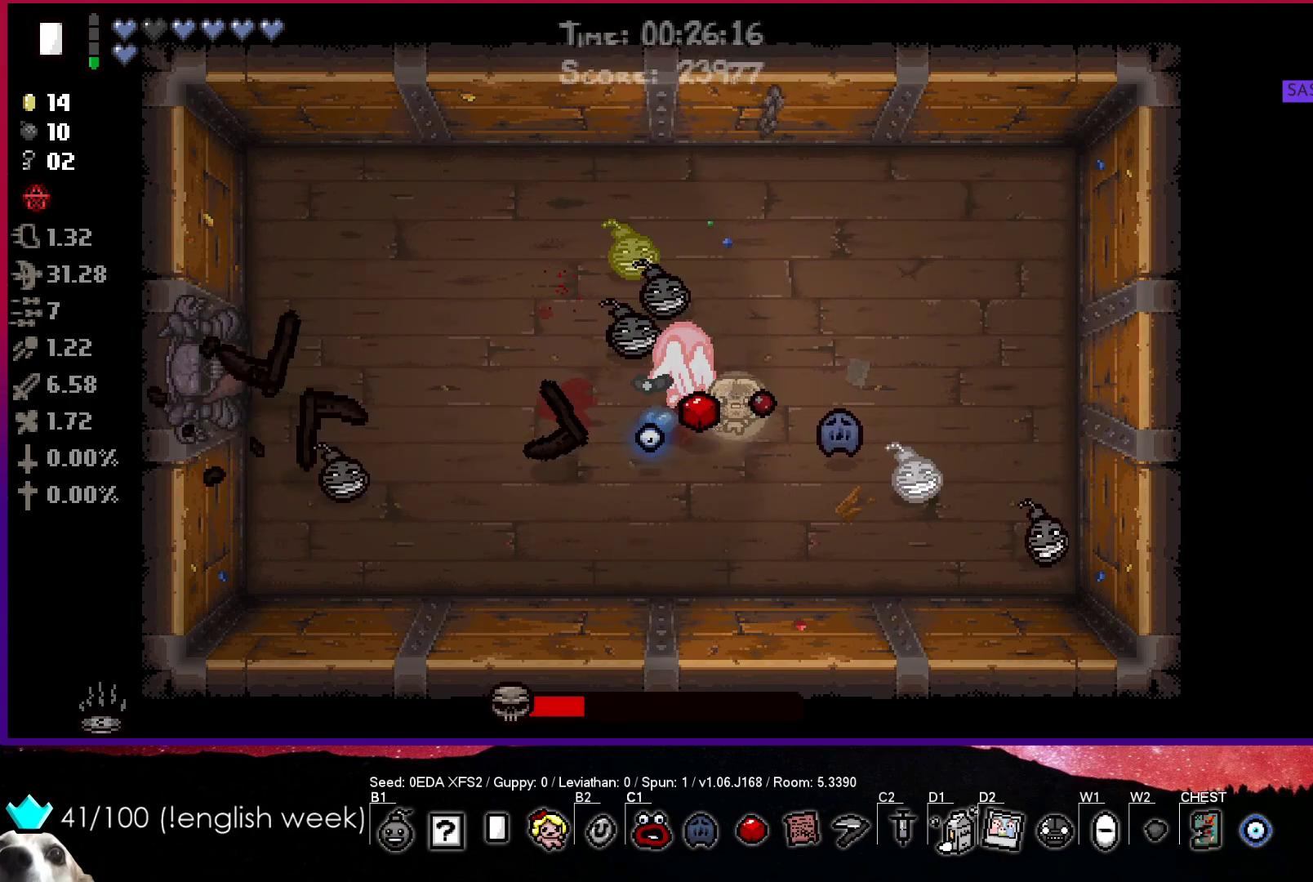
{"buttons": ["CROSS"], "left_stick": "left", "events": [[17, "SQUARE", "up"], [150, "left_stick", "up-left"], [300, "left_stick", "left"]]}
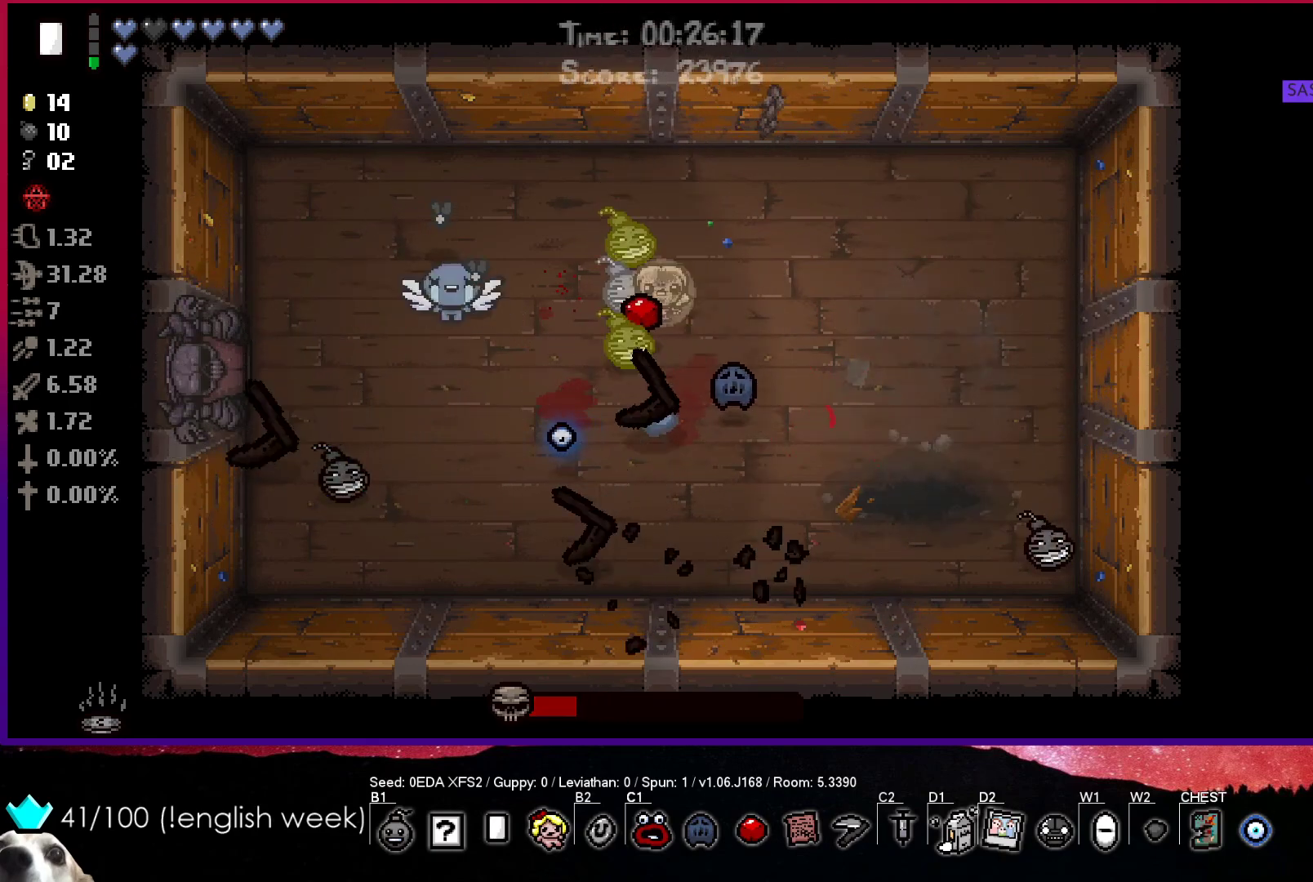
{"buttons": ["CIRCLE"], "left_stick": "up-left", "events": [[383, "left_stick", "up-left"], [433, "CIRCLE", "down"], [500, "CROSS", "up"]]}
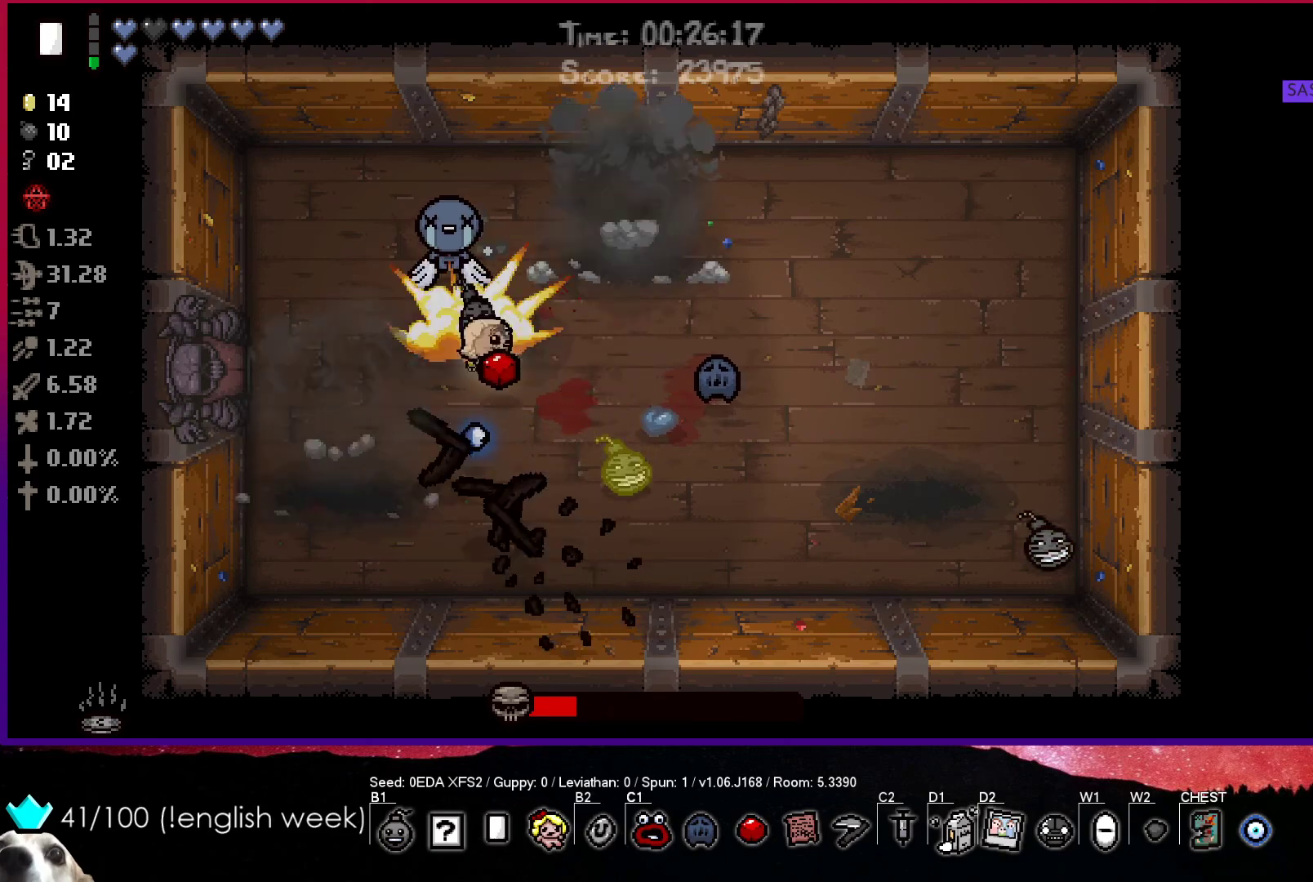
{"buttons": ["CIRCLE"], "left_stick": "up-left", "events": []}
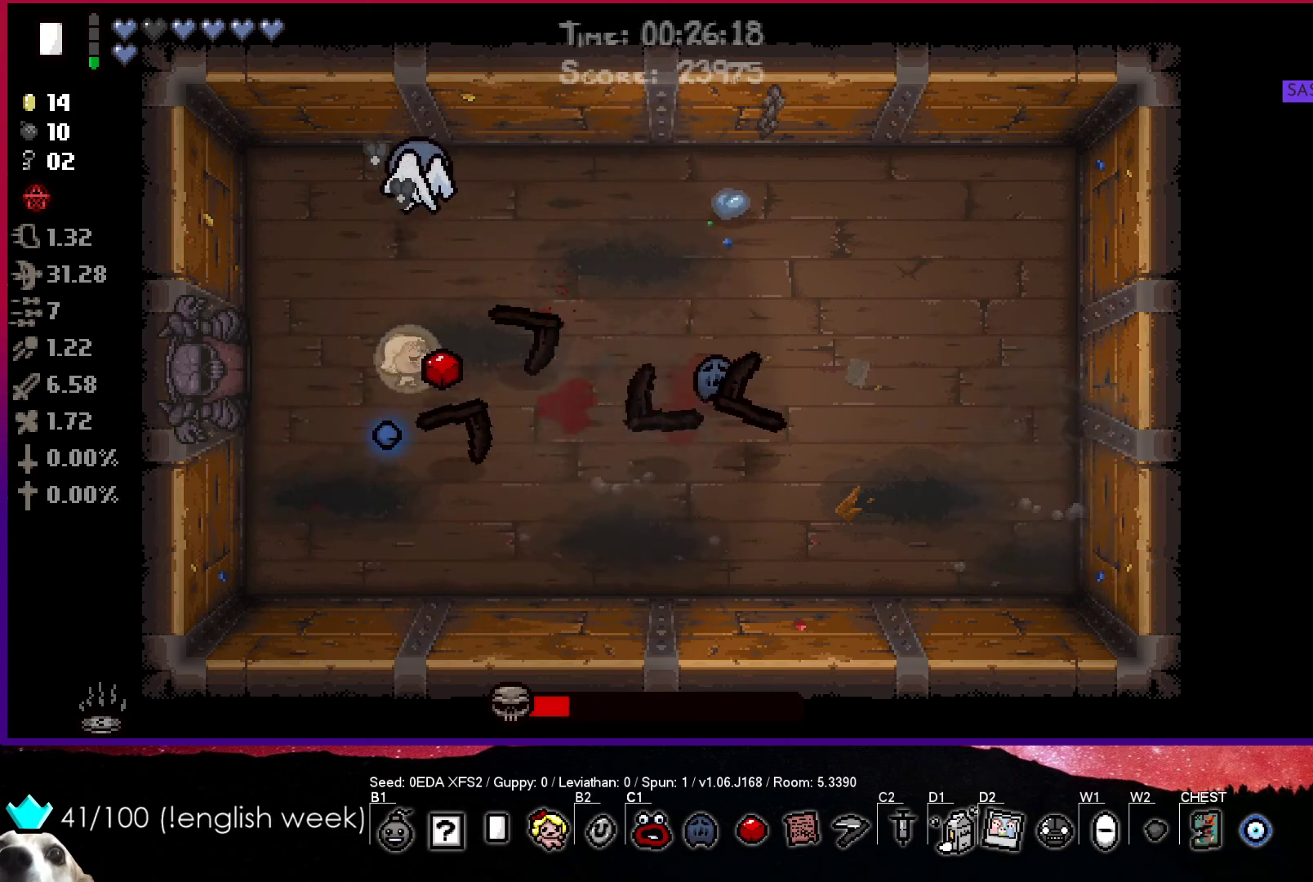
{"buttons": ["CIRCLE", "TRIANGLE"], "left_stick": "down-right", "events": [[400, "left_stick", "up-right"], [417, "TRIANGLE", "down"], [500, "left_stick", "down-right"]]}
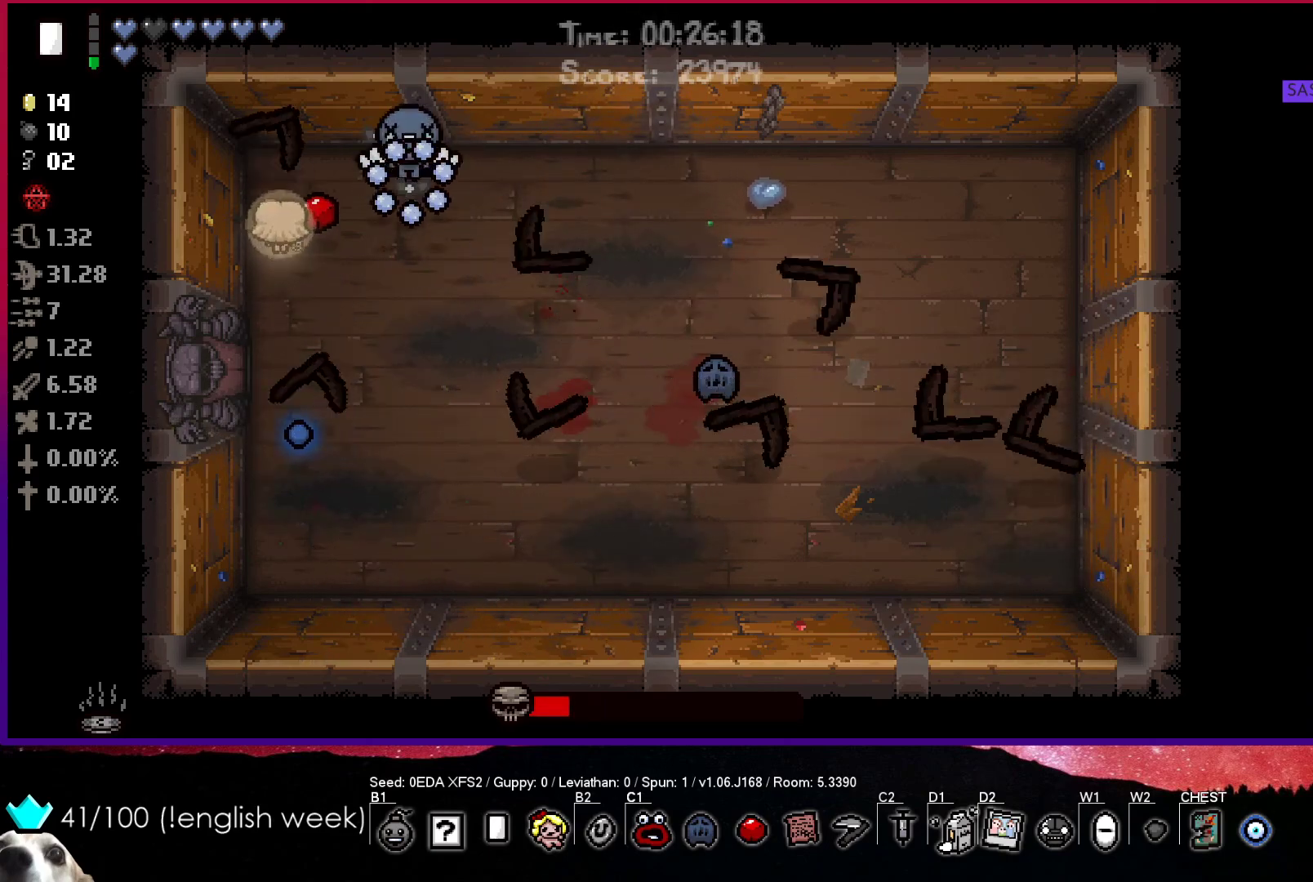
{"buttons": ["TRIANGLE"], "left_stick": "right", "events": [[50, "CIRCLE", "up"], [150, "left_stick", "center"], [200, "left_stick", "right"], [350, "left_stick", "center"], [483, "left_stick", "right"]]}
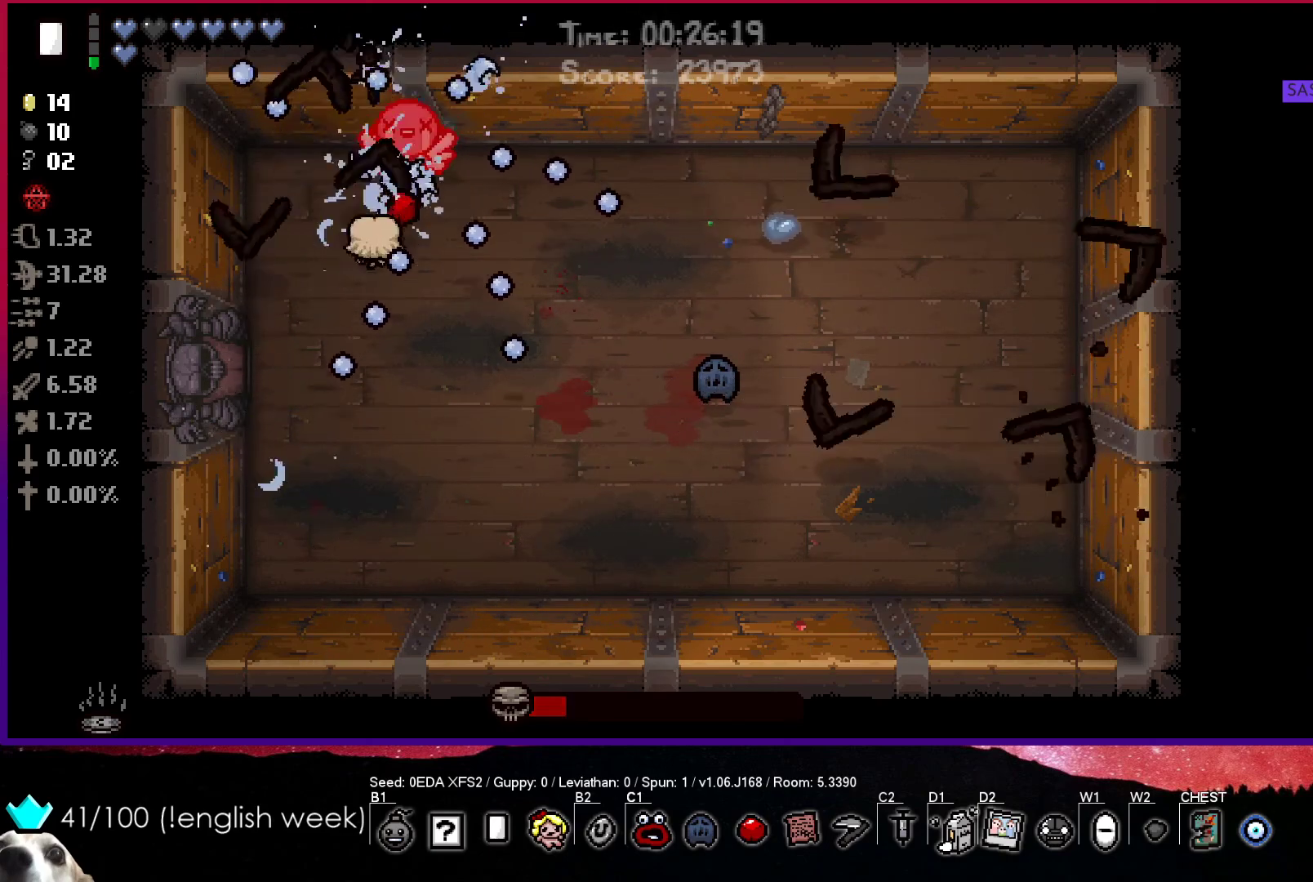
{"buttons": ["SQUARE"], "left_stick": "center", "events": [[67, "left_stick", "center"], [167, "left_stick", "right"], [250, "left_stick", "center"], [350, "SQUARE", "down"], [367, "TRIANGLE", "up"], [367, "left_stick", "right"], [417, "left_stick", "center"]]}
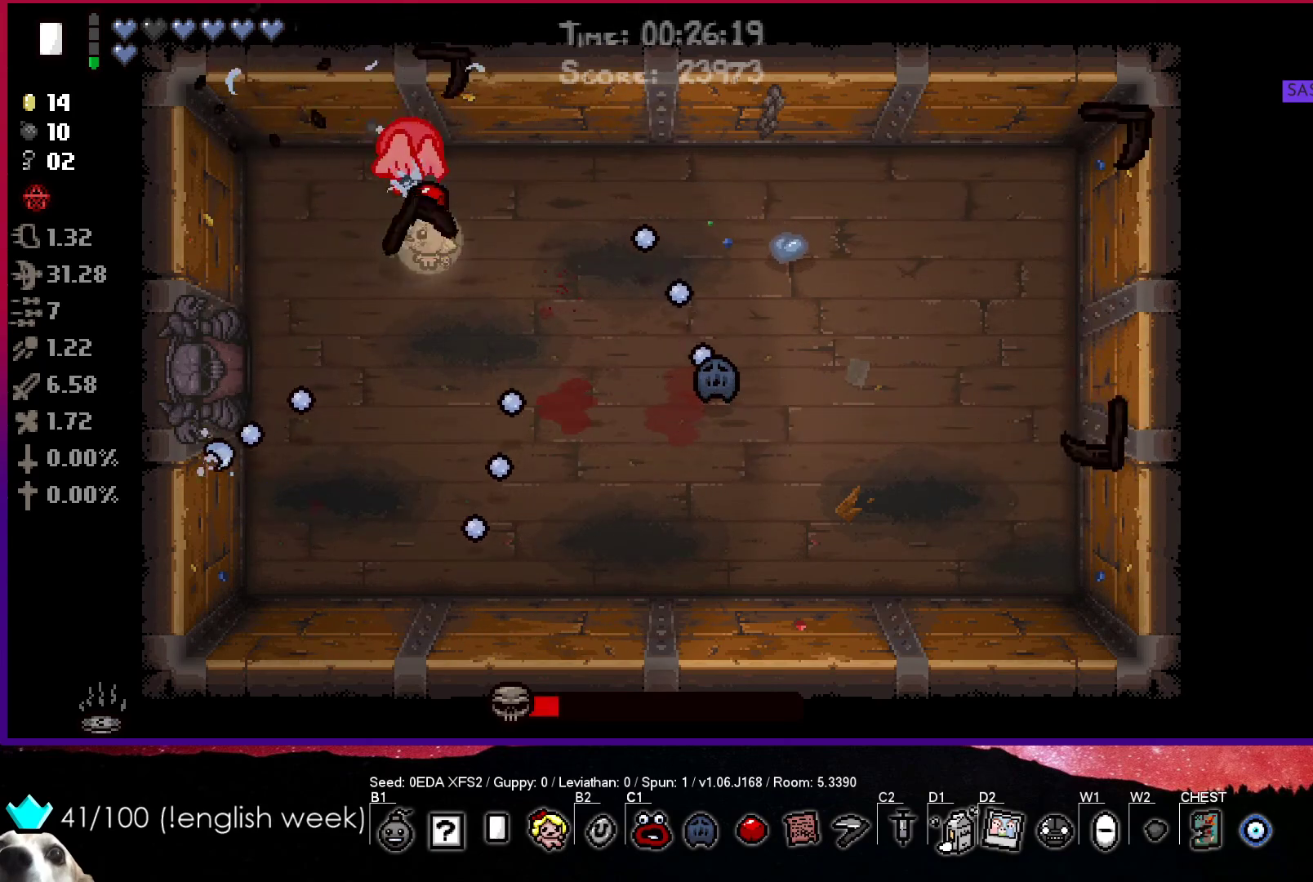
{"buttons": ["SQUARE"], "left_stick": "up-right", "events": [[50, "left_stick", "right"], [133, "left_stick", "center"], [233, "left_stick", "up-right"], [333, "left_stick", "center"], [433, "left_stick", "up-right"]]}
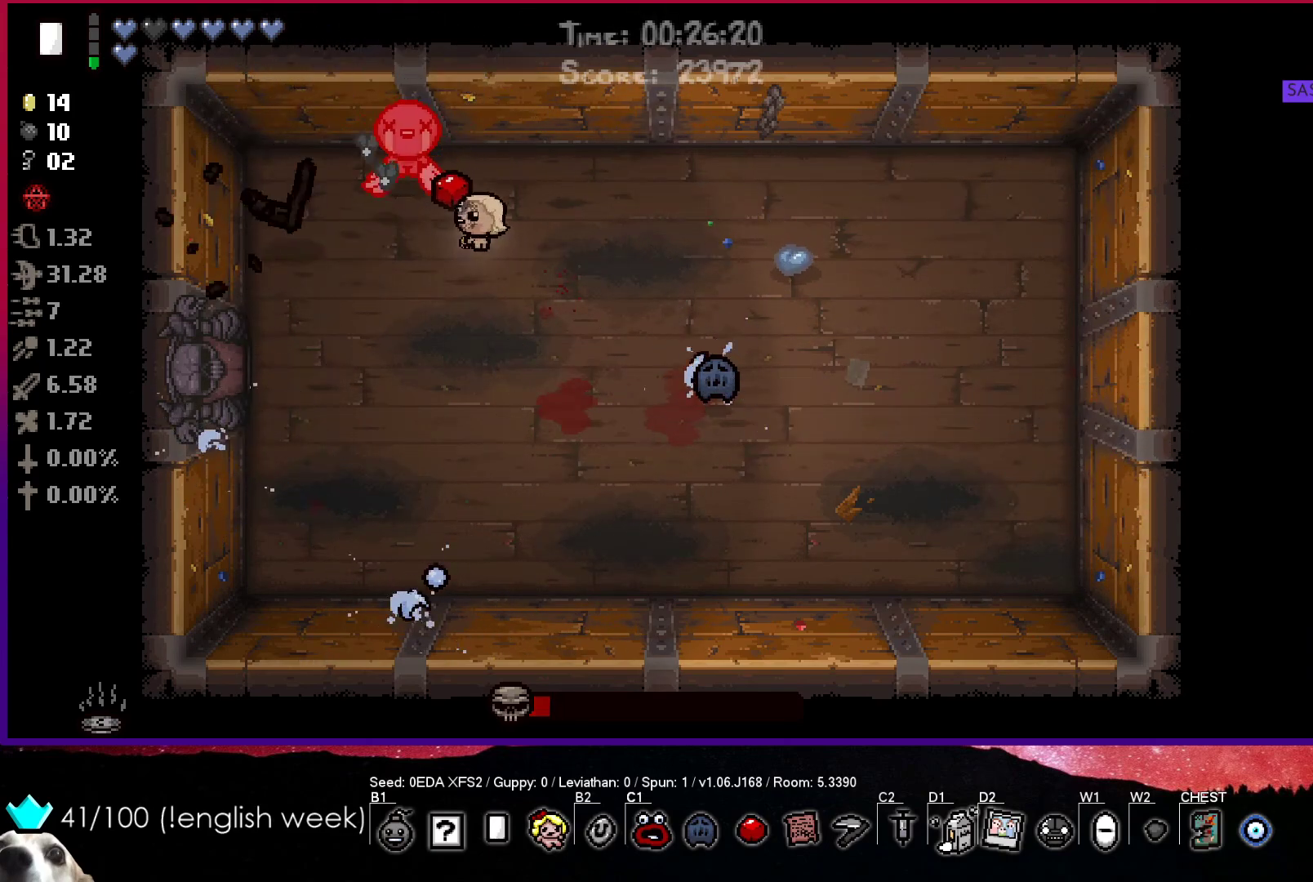
{"buttons": ["SQUARE"], "left_stick": "center", "events": [[33, "left_stick", "center"], [133, "left_stick", "up-right"], [233, "left_stick", "center"], [333, "left_stick", "up"], [450, "left_stick", "center"]]}
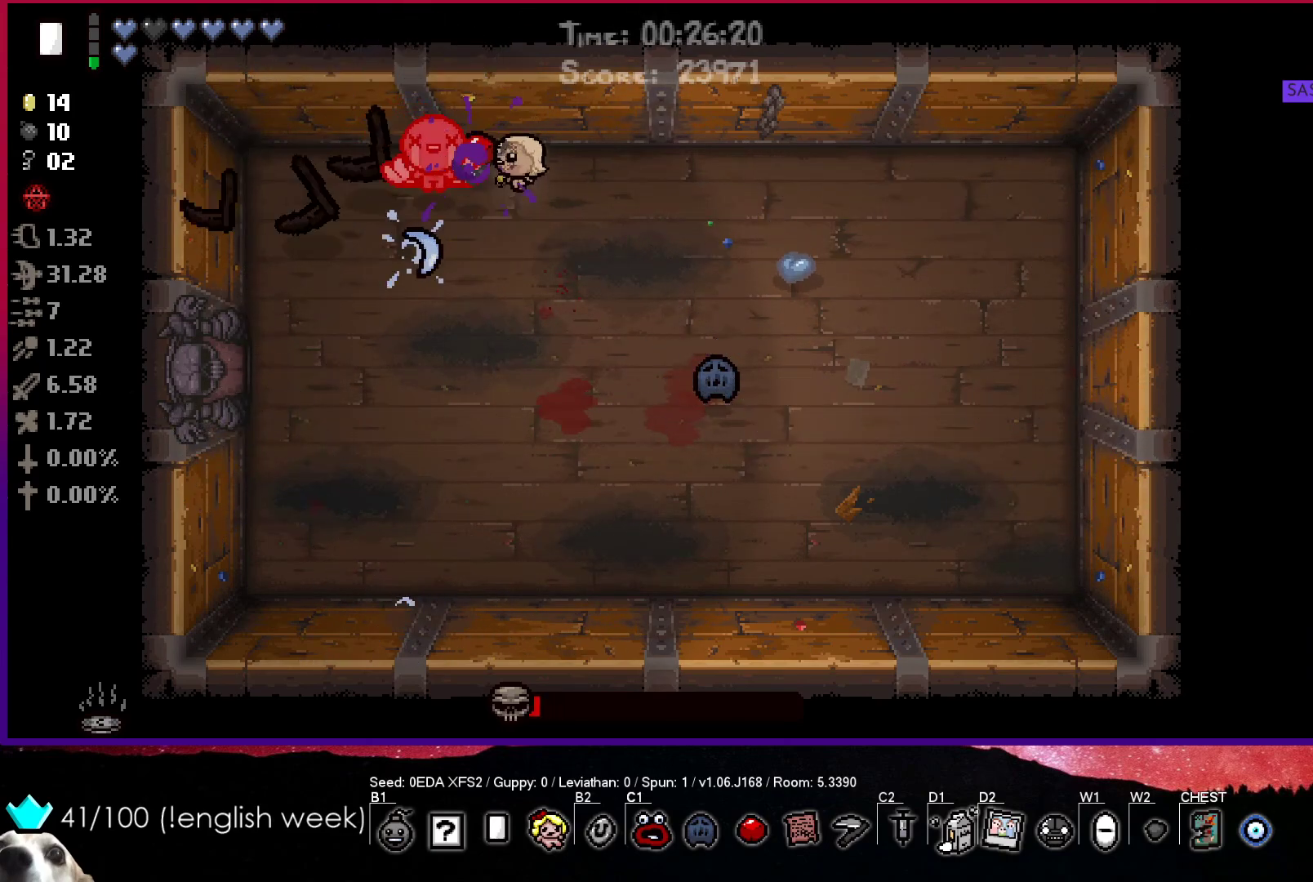
{"buttons": ["SQUARE"], "left_stick": "right", "events": [[83, "left_stick", "right"], [317, "left_stick", "down-right"], [433, "left_stick", "right"]]}
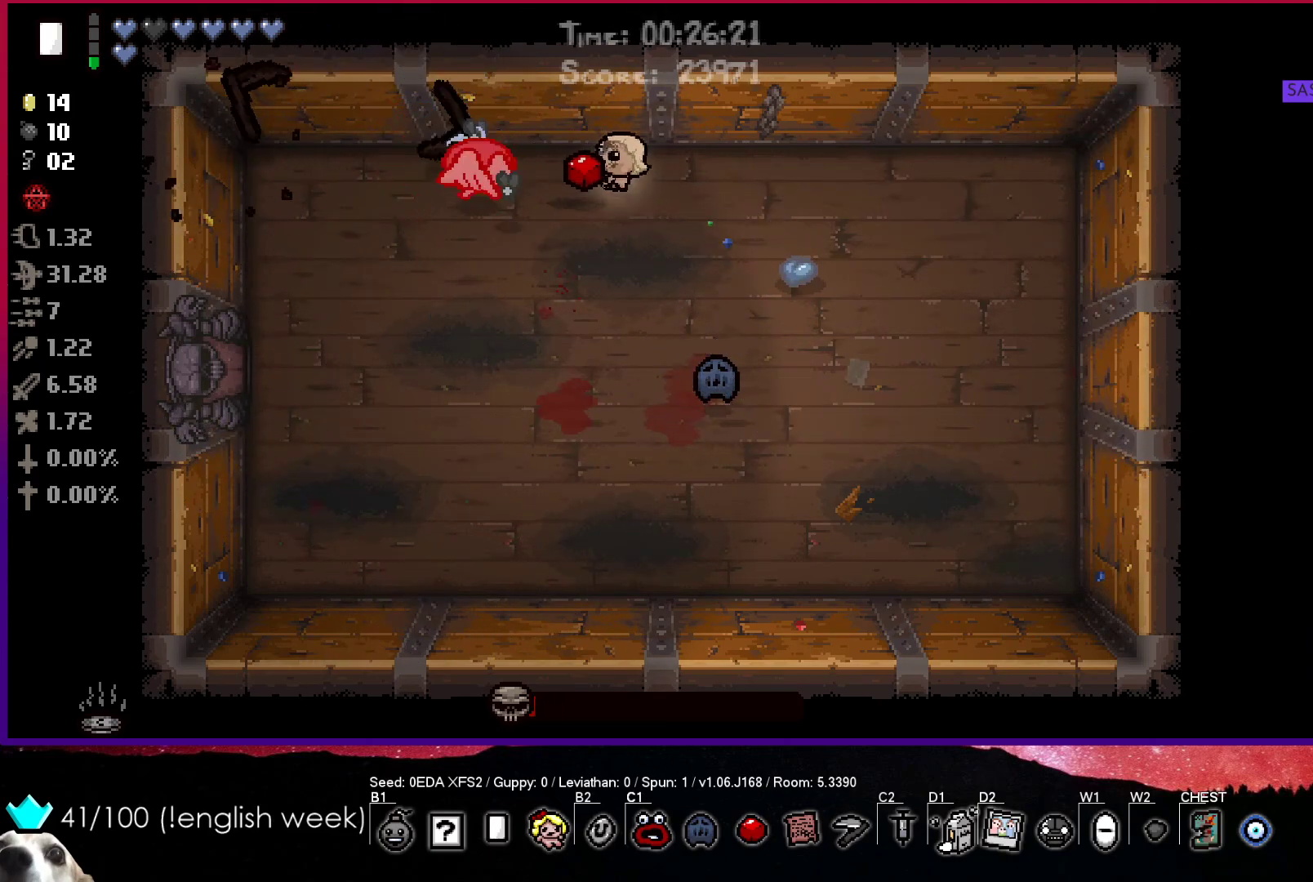
{"buttons": ["SQUARE"], "left_stick": "down-right", "events": [[267, "left_stick", "down-right"], [367, "left_stick", "center"], [450, "left_stick", "down-right"]]}
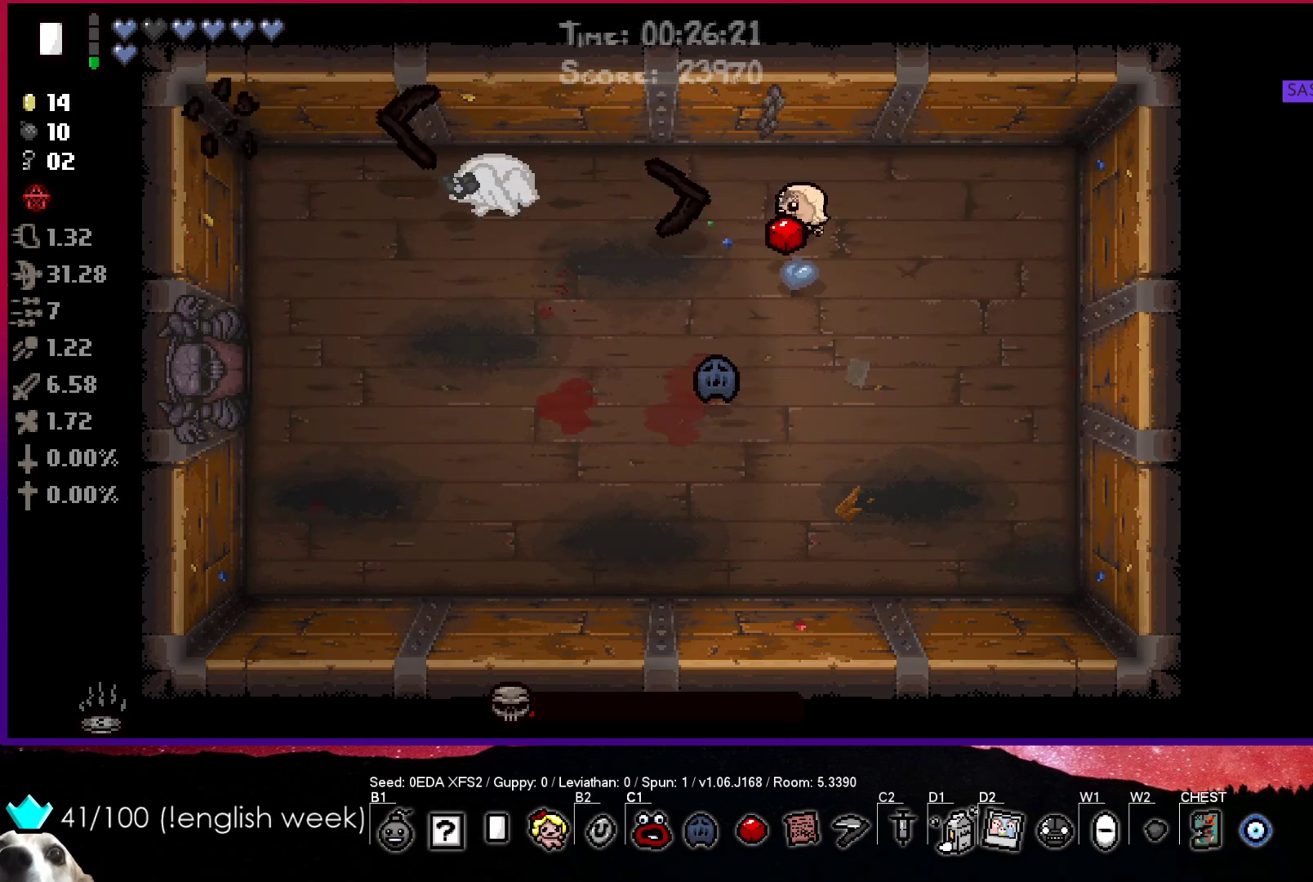
{"buttons": ["SQUARE"], "left_stick": "up-left", "events": [[250, "left_stick", "up"], [333, "left_stick", "up-left"]]}
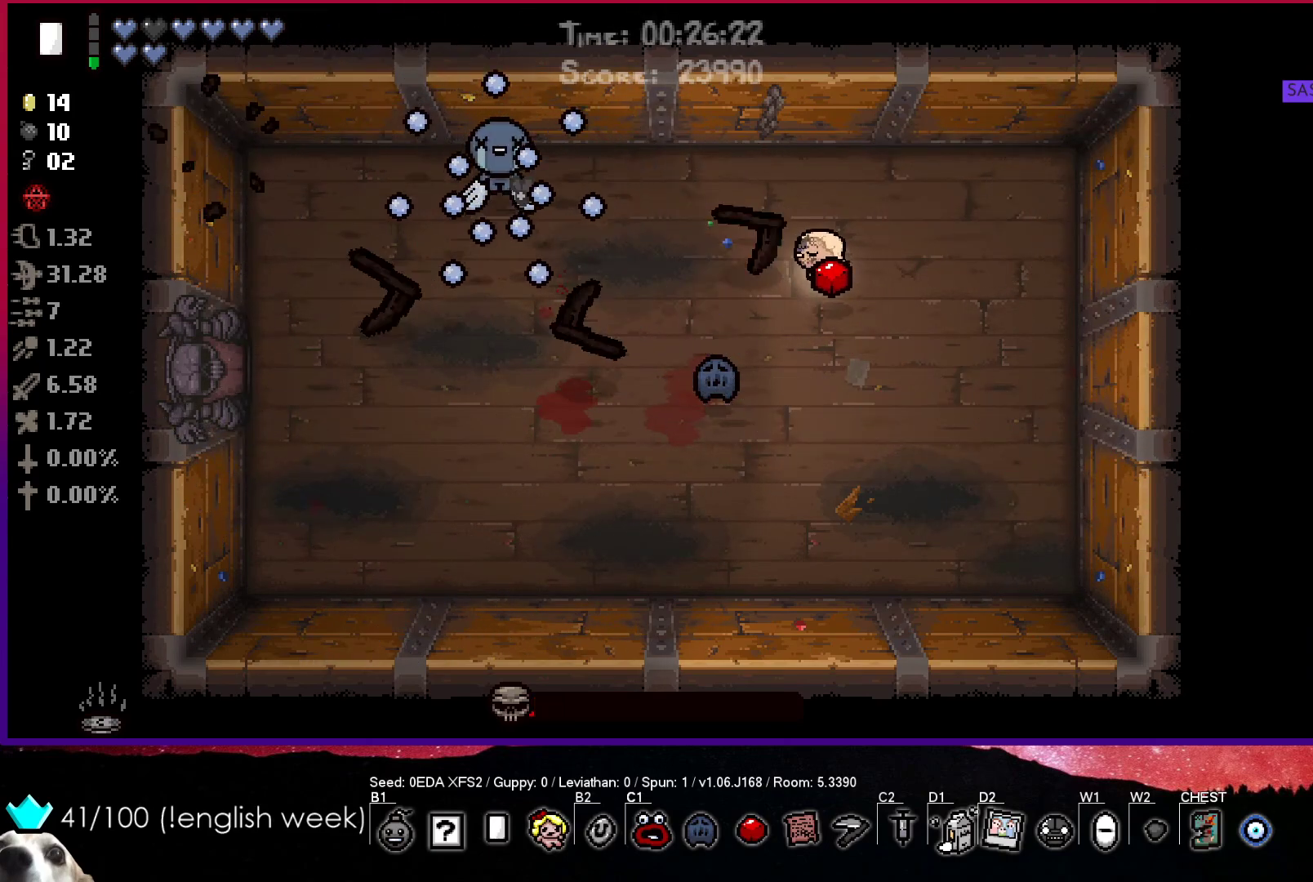
{"buttons": ["SQUARE"], "left_stick": "left", "events": [[83, "left_stick", "right"], [283, "left_stick", "center"], [367, "left_stick", "left"]]}
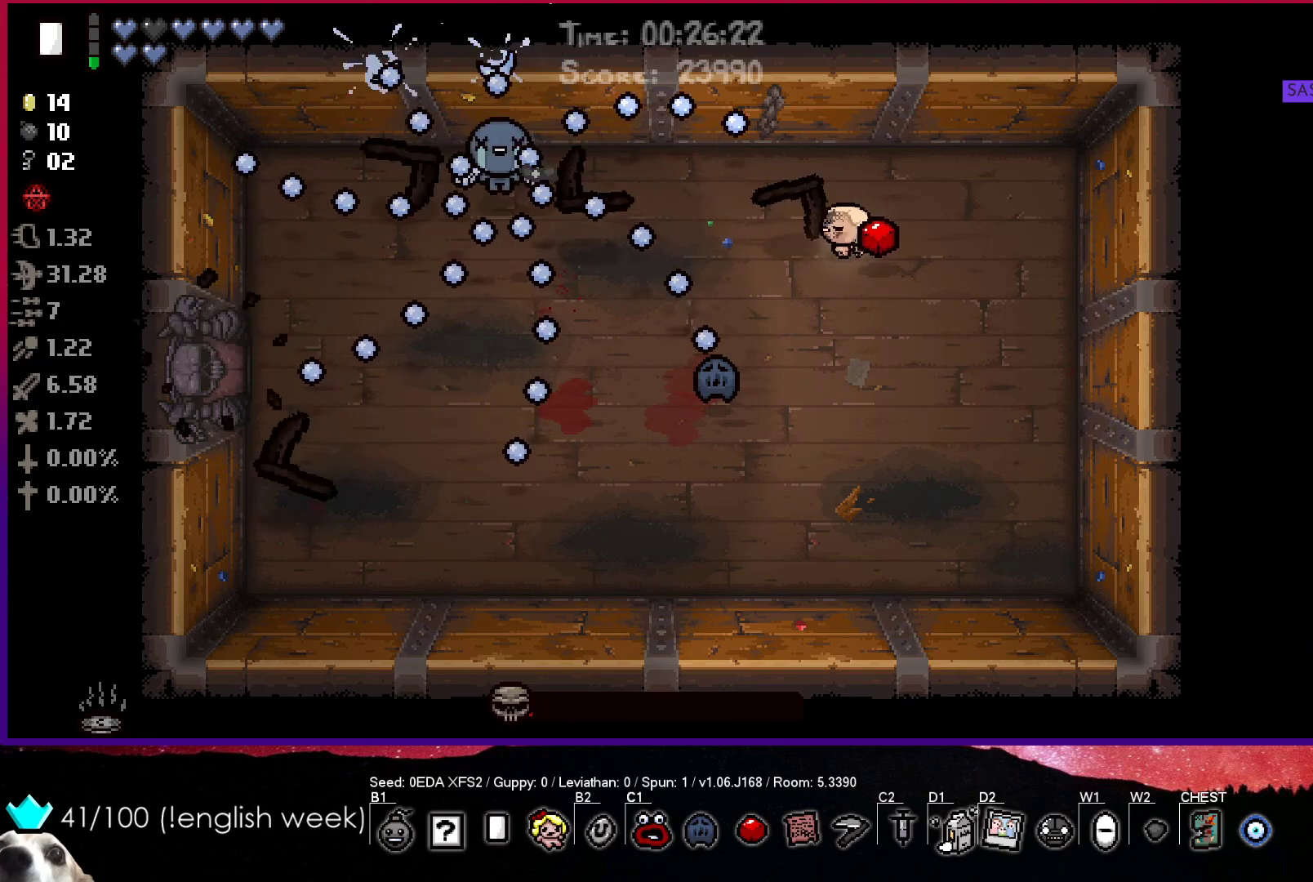
{"buttons": ["SQUARE"], "left_stick": "left", "events": [[367, "left_stick", "center"], [483, "left_stick", "left"]]}
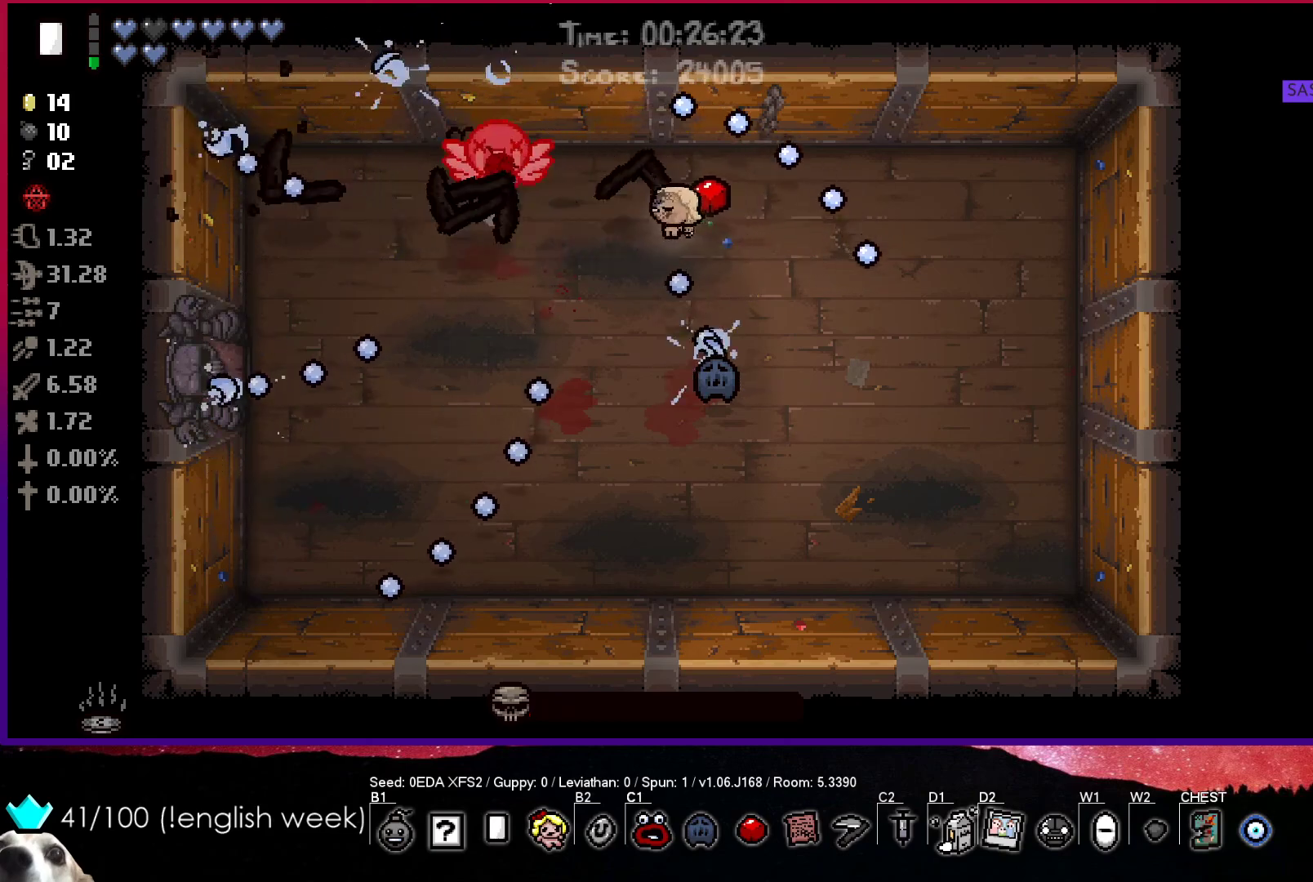
{"buttons": ["SQUARE"], "left_stick": "right", "events": [[117, "left_stick", "center"], [467, "left_stick", "right"]]}
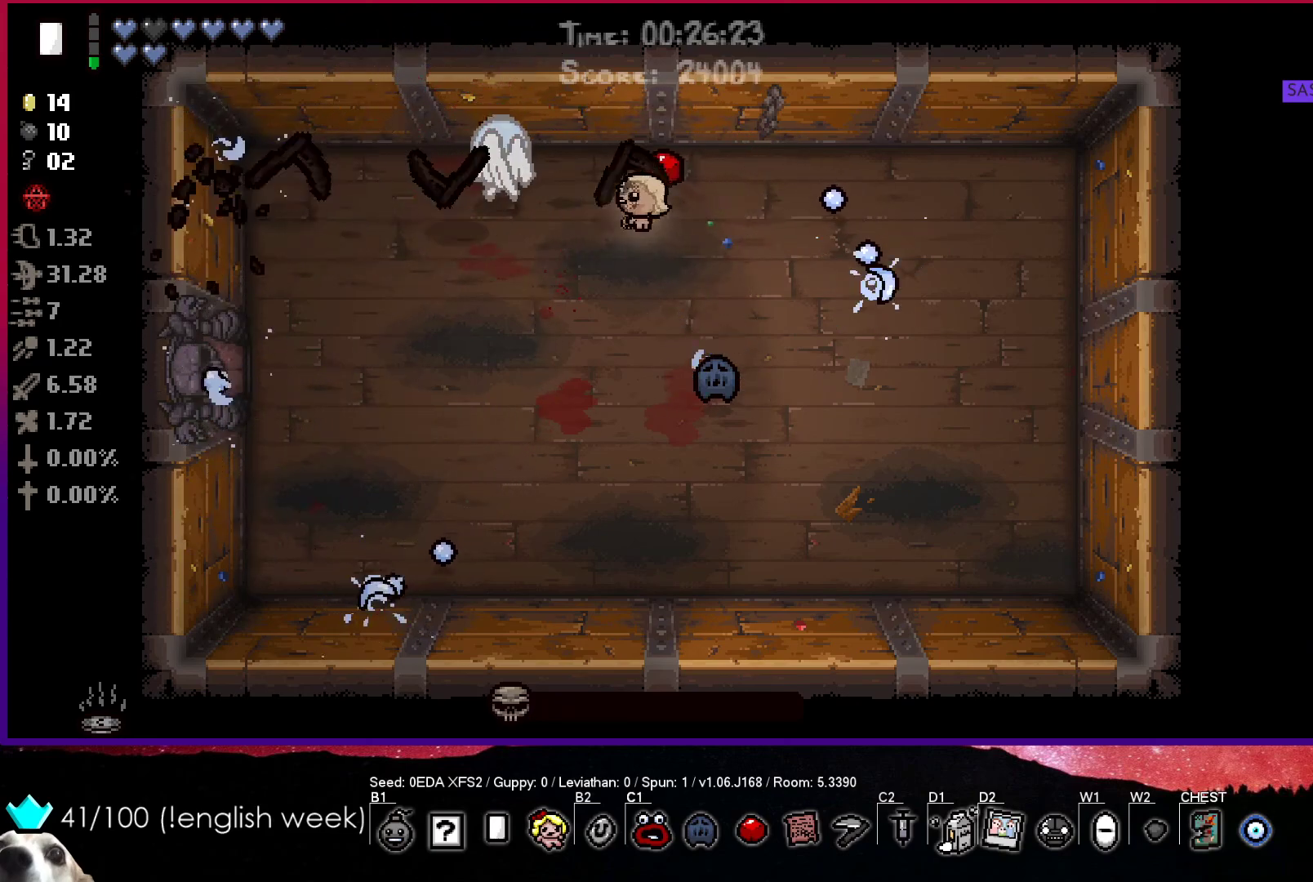
{"buttons": [], "left_stick": "center", "events": [[133, "left_stick", "up-left"], [250, "SQUARE", "up"], [267, "left_stick", "center"]]}
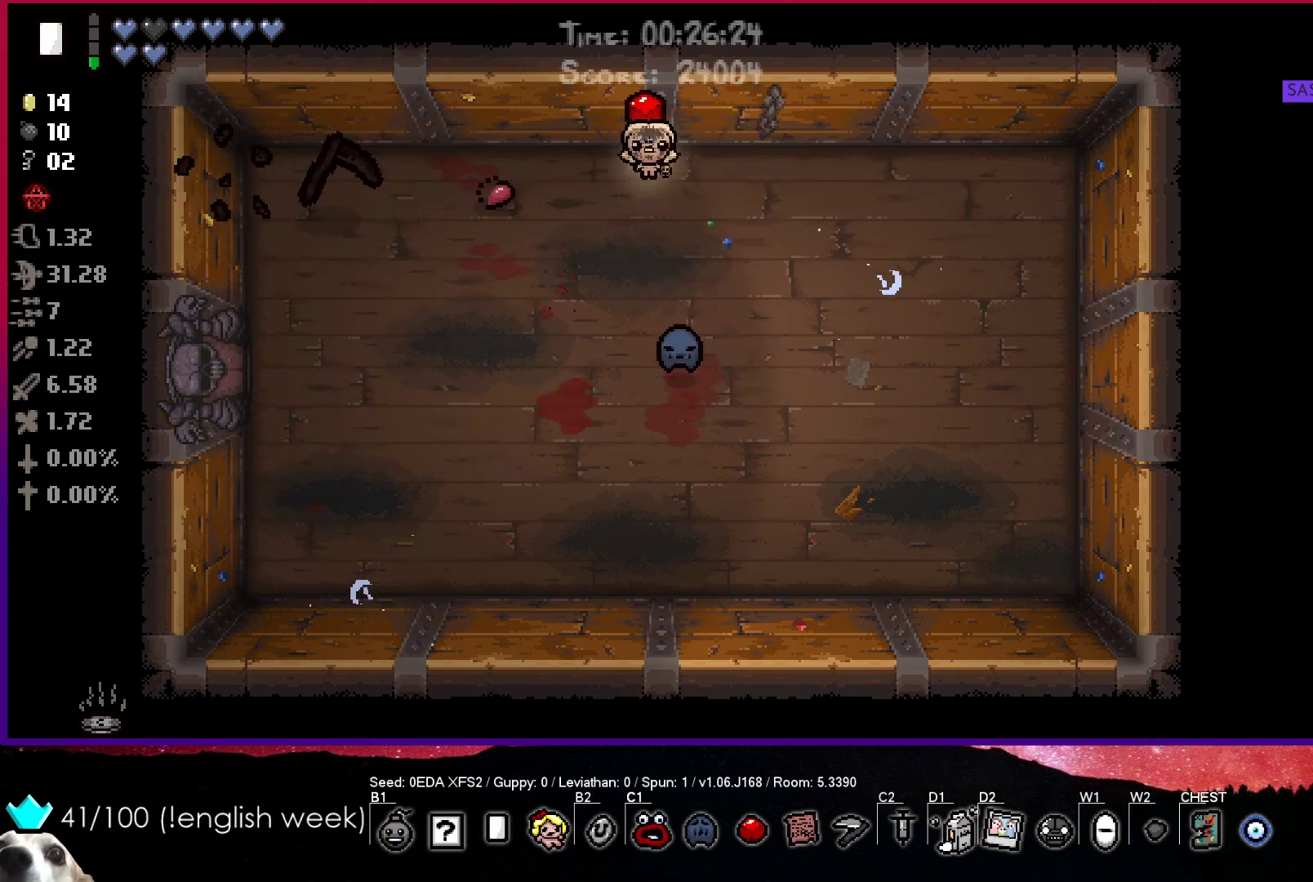
{"buttons": [], "left_stick": "center", "events": []}
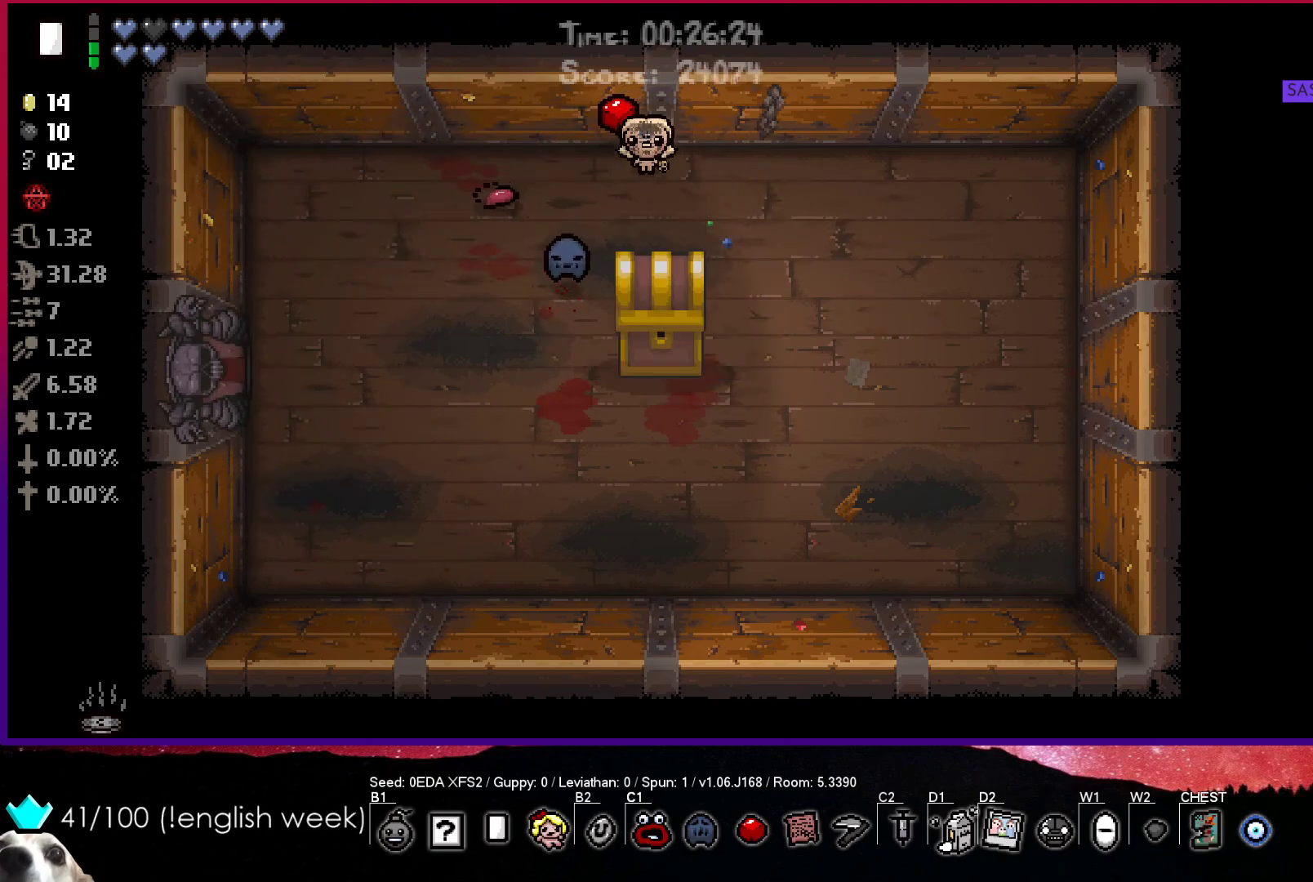
{"buttons": [], "left_stick": "down", "events": [[117, "left_stick", "down"]]}
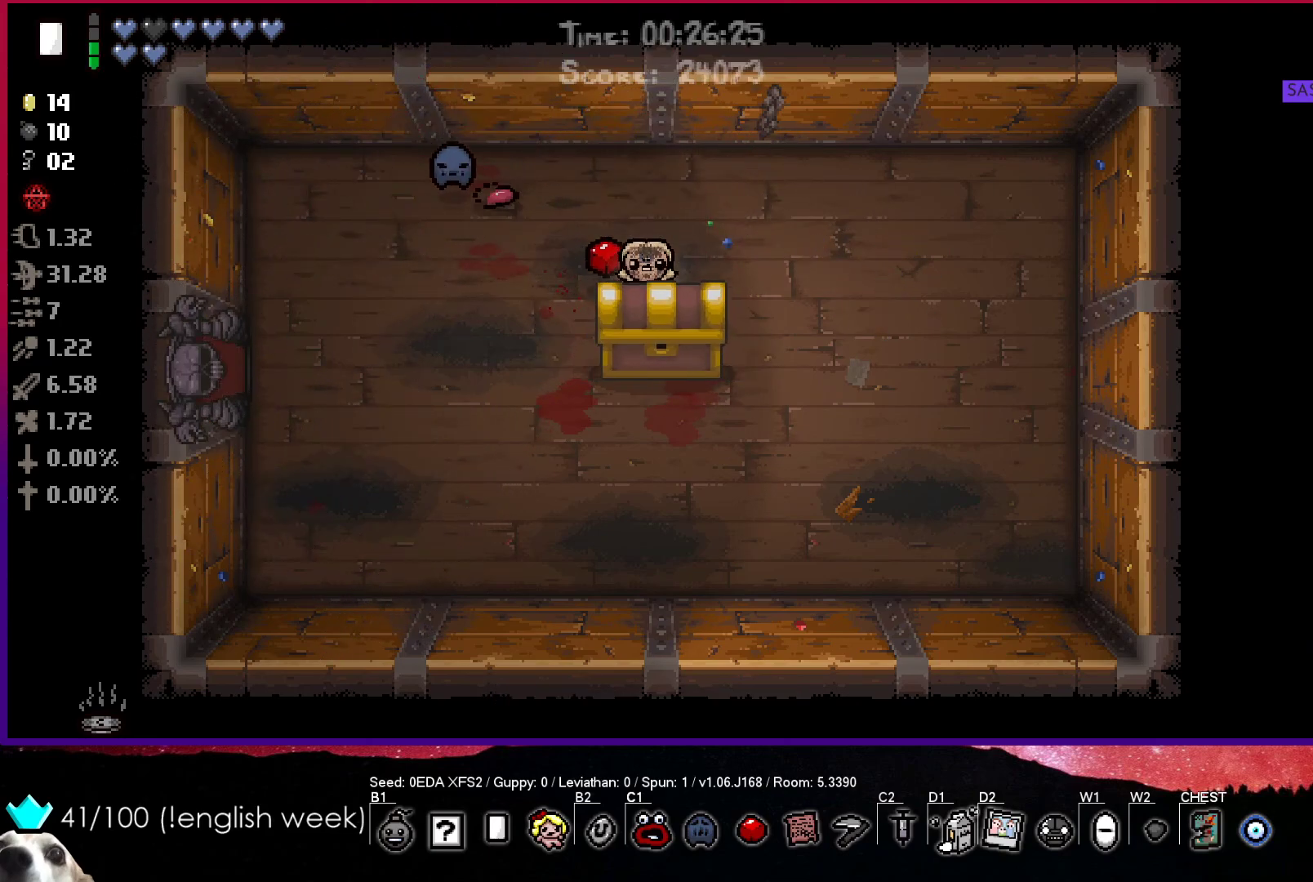
{"buttons": [], "left_stick": "center", "events": [[233, "left_stick", "center"]]}